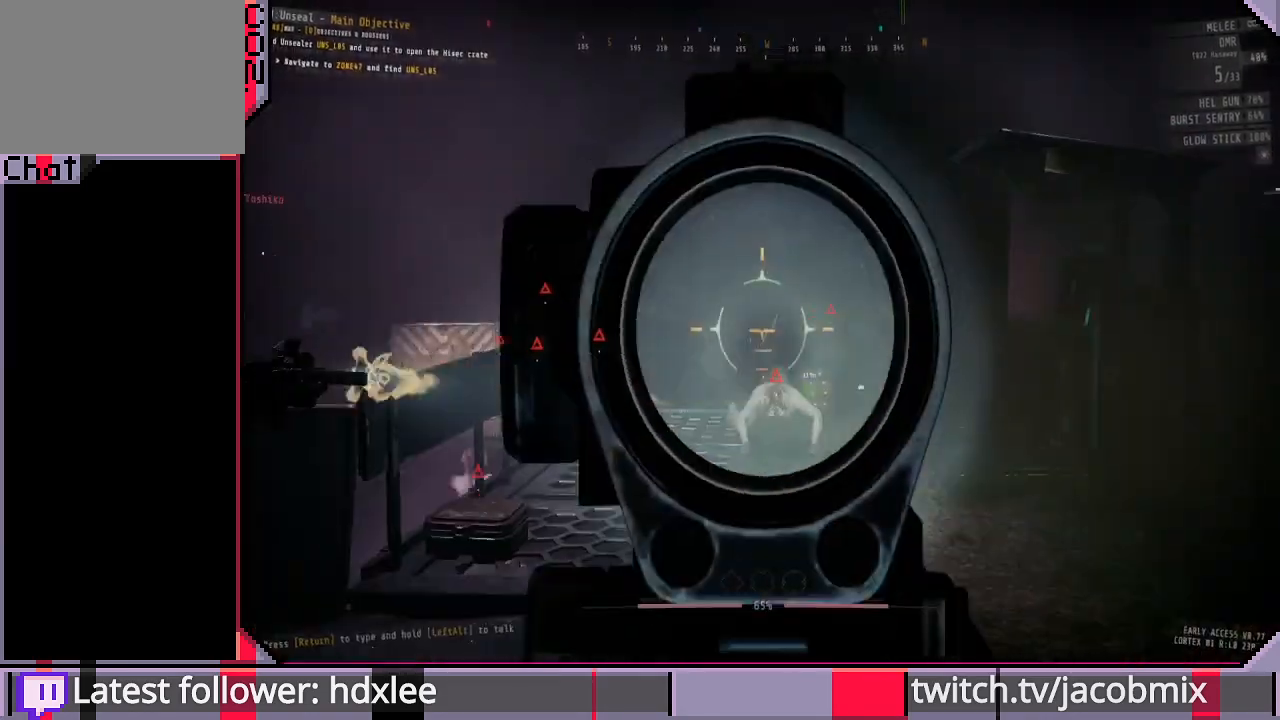
Gameplay with keyboard and mouse; each line is a JSON object with the keys and mouse buttons held at the frame after it. "events" lists presses ("down") and releases ("up") of "a", "c", "ctrl", "d", "e", "f", "q", "r", "s", "shift", "space", "t", "tab", "w", "x", "z", "mouse_left" and "mouse_mb4" between this image and that frame as [ms after this image, input, new state], when the widget could be followed in between. "mouse_left", "mouse_mb4" = the "left", "mb4" buttons of the "mouse" list. No other keys are recorded. Mouse movement is not recorded. Not read: mouse_wheel.
{"keys": [], "mouse": [], "events": [[67, "s", "down"], [233, "s", "up"]]}
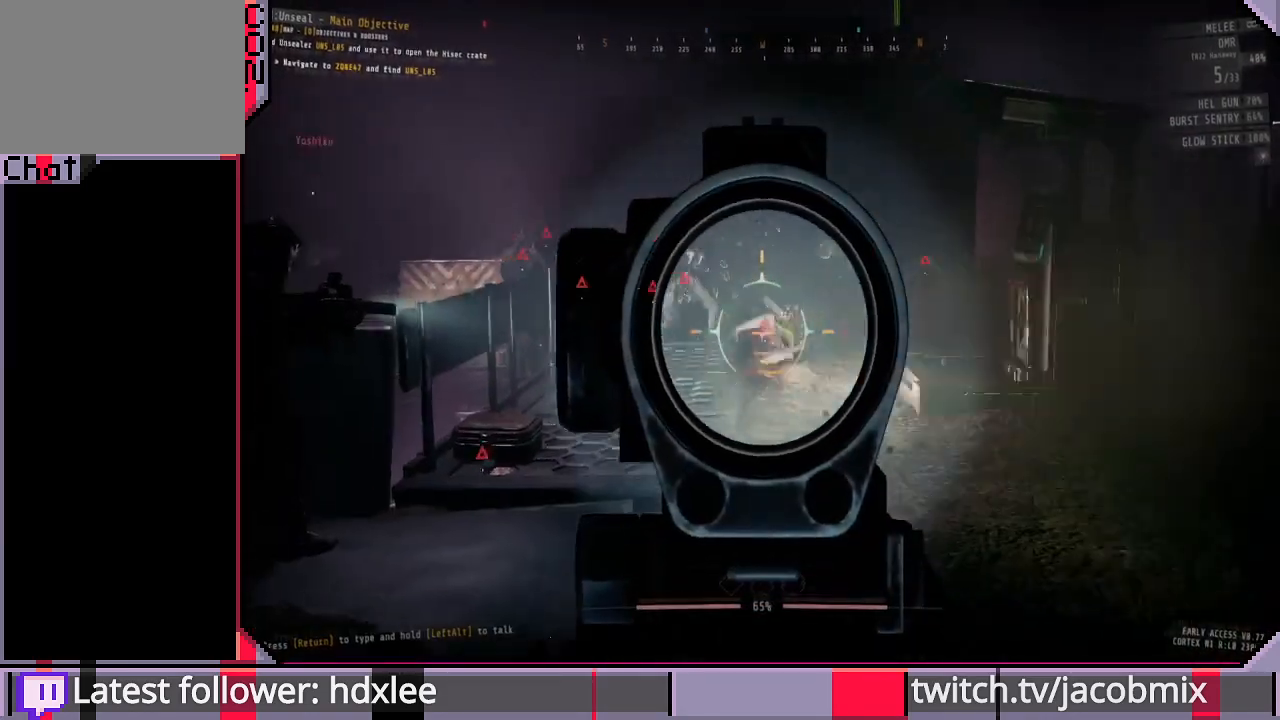
{"keys": [], "mouse": [], "events": [[267, "mouse_left", "down"], [333, "mouse_left", "up"]]}
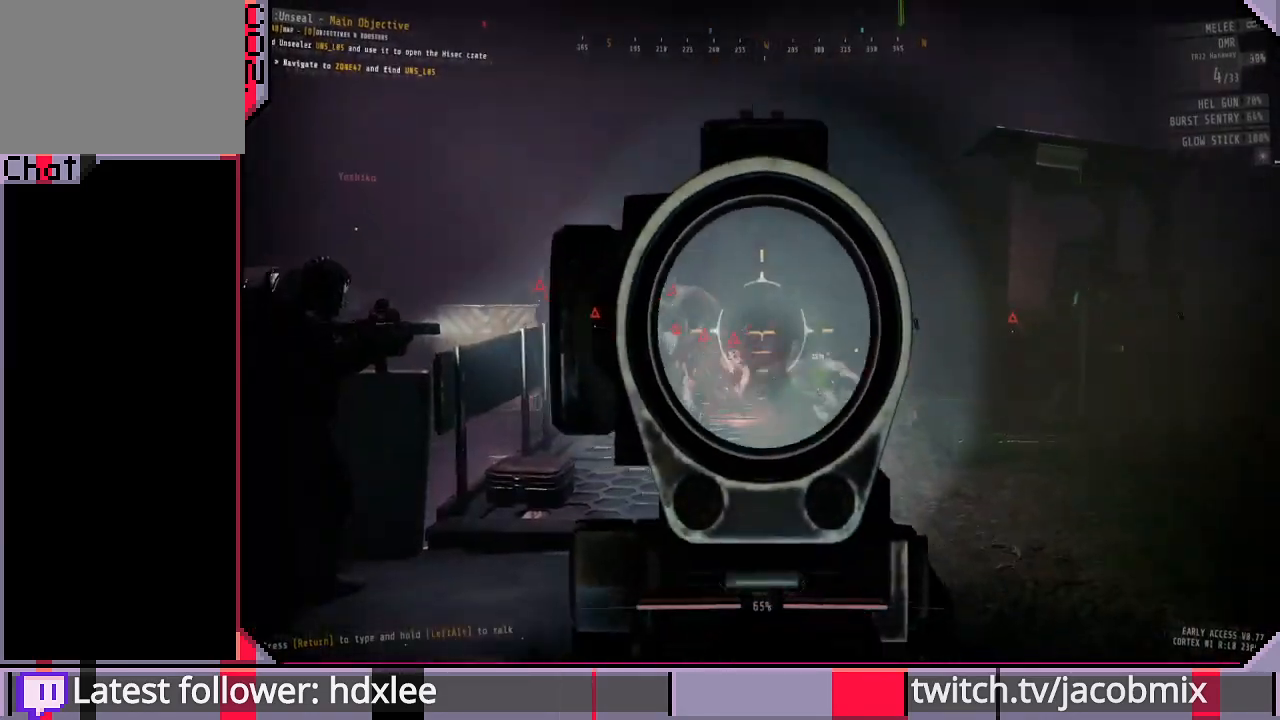
{"keys": [], "mouse": ["left"], "events": [[67, "mouse_left", "down"], [200, "mouse_left", "up"], [467, "mouse_left", "down"]]}
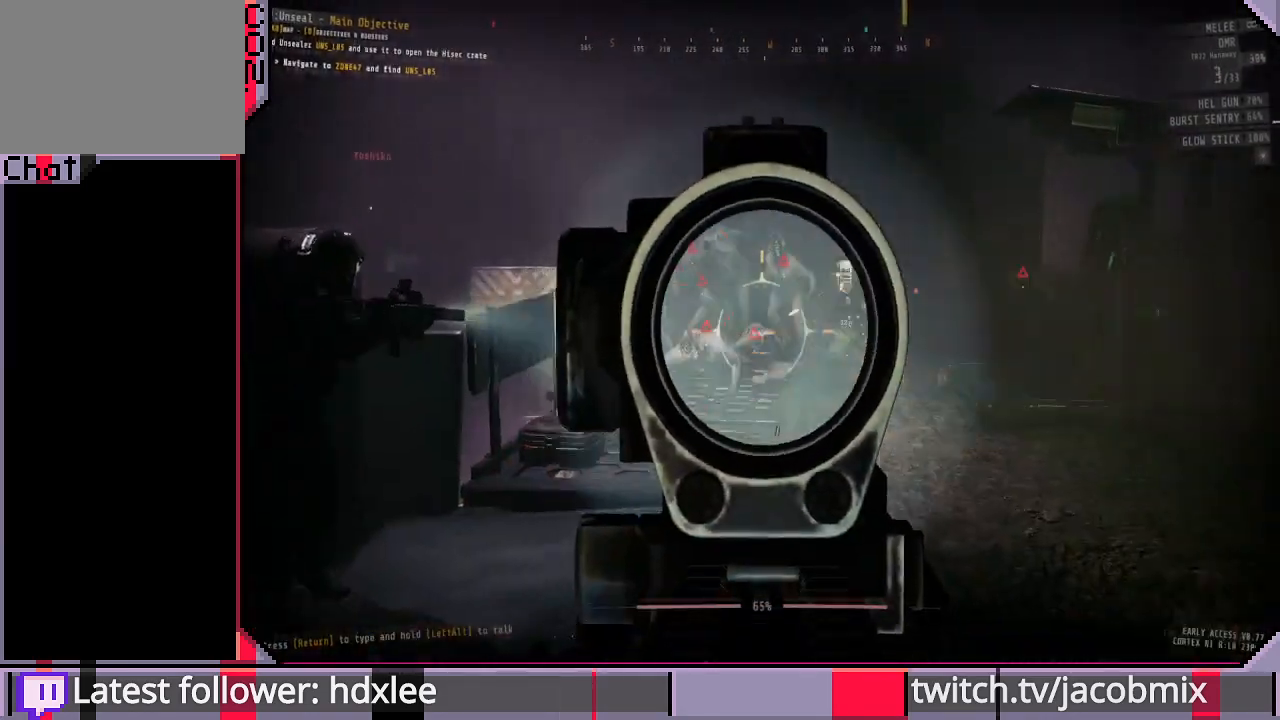
{"keys": [], "mouse": [], "events": [[133, "mouse_left", "up"], [367, "mouse_left", "down"], [500, "mouse_left", "up"]]}
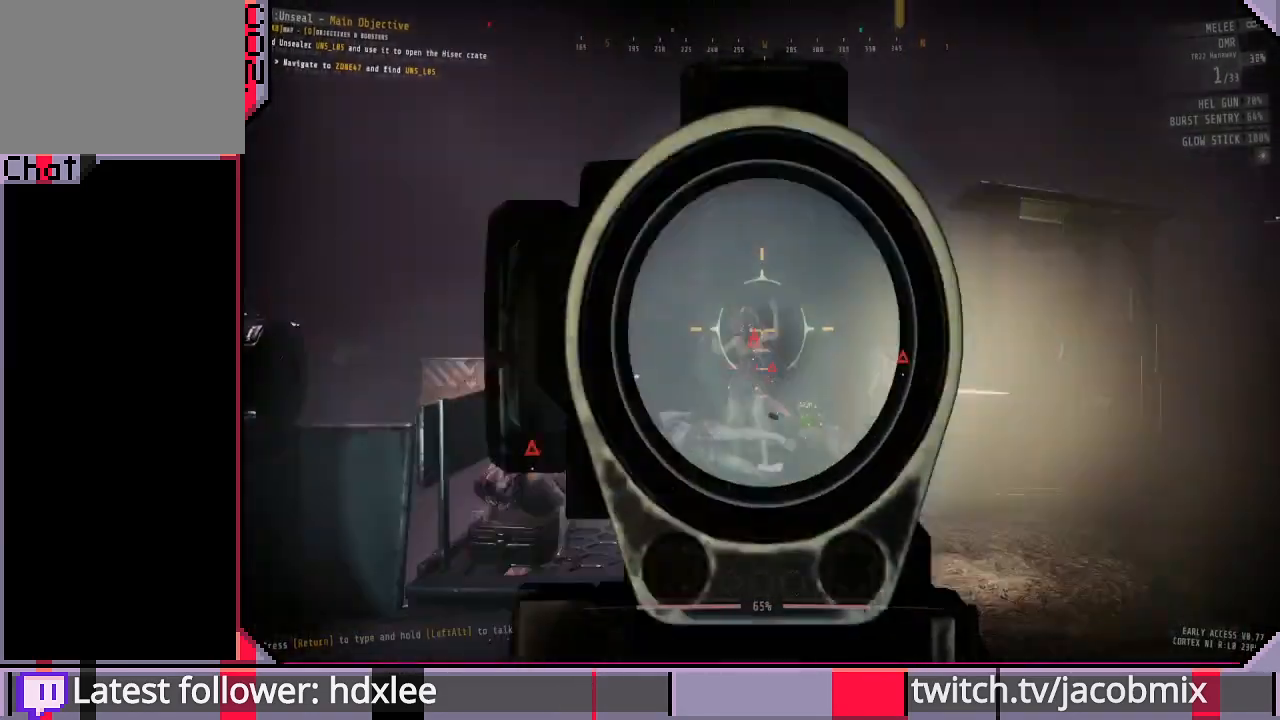
{"keys": [], "mouse": ["left"], "events": [[200, "s", "down"], [367, "mouse_left", "down"], [433, "s", "up"]]}
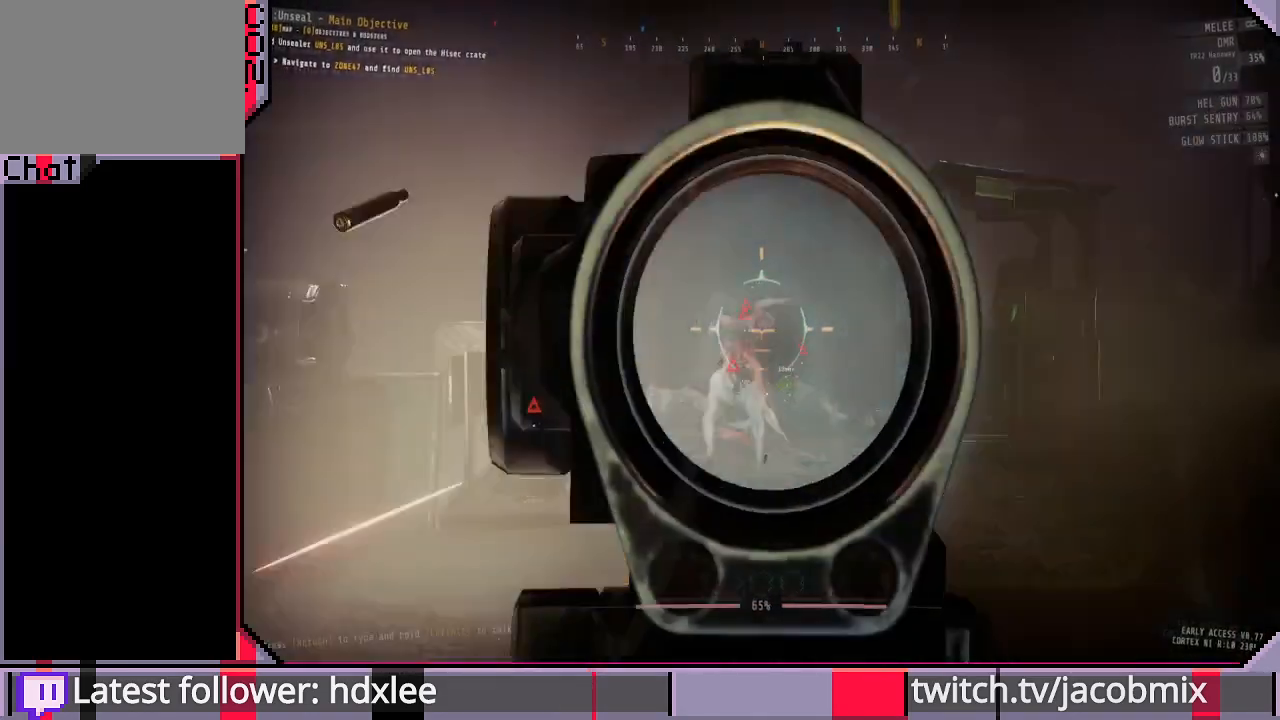
{"keys": [], "mouse": ["left"], "events": [[33, "mouse_left", "up"], [433, "mouse_left", "down"]]}
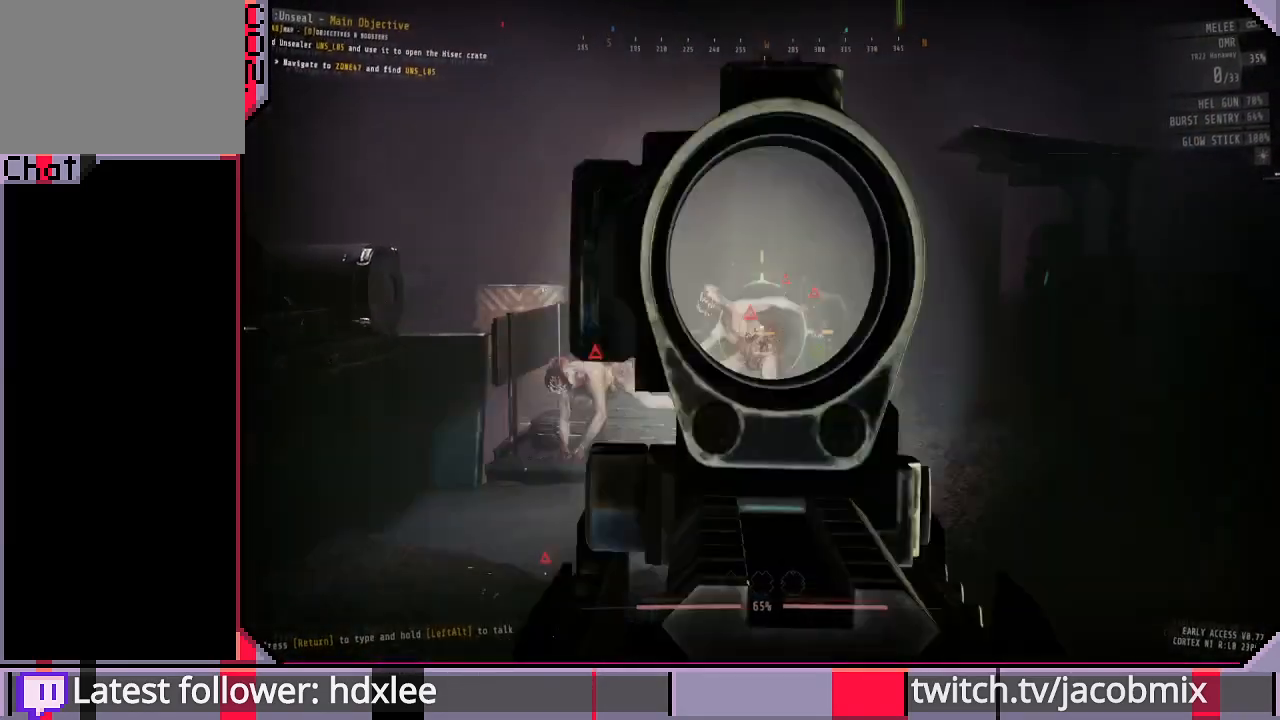
{"keys": [], "mouse": [], "events": [[100, "mouse_left", "up"]]}
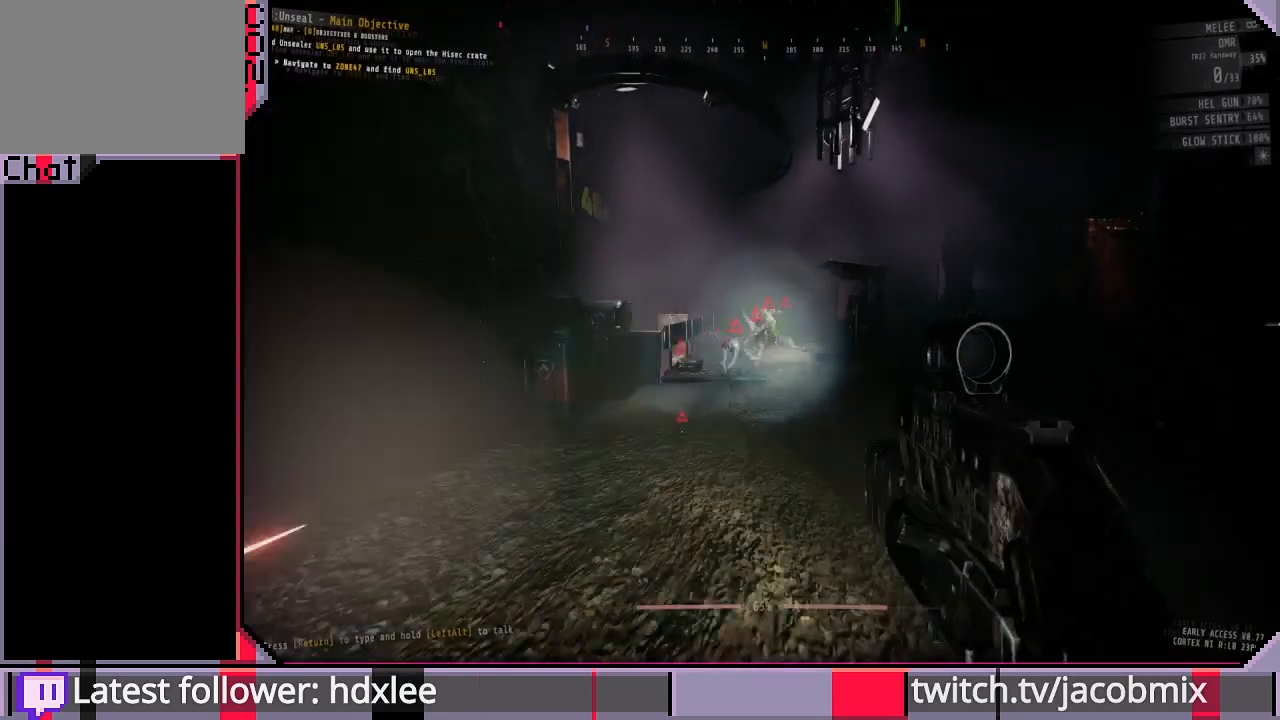
{"keys": [], "mouse": [], "events": [[133, "d", "down"], [233, "d", "up"], [300, "s", "down"], [433, "s", "up"]]}
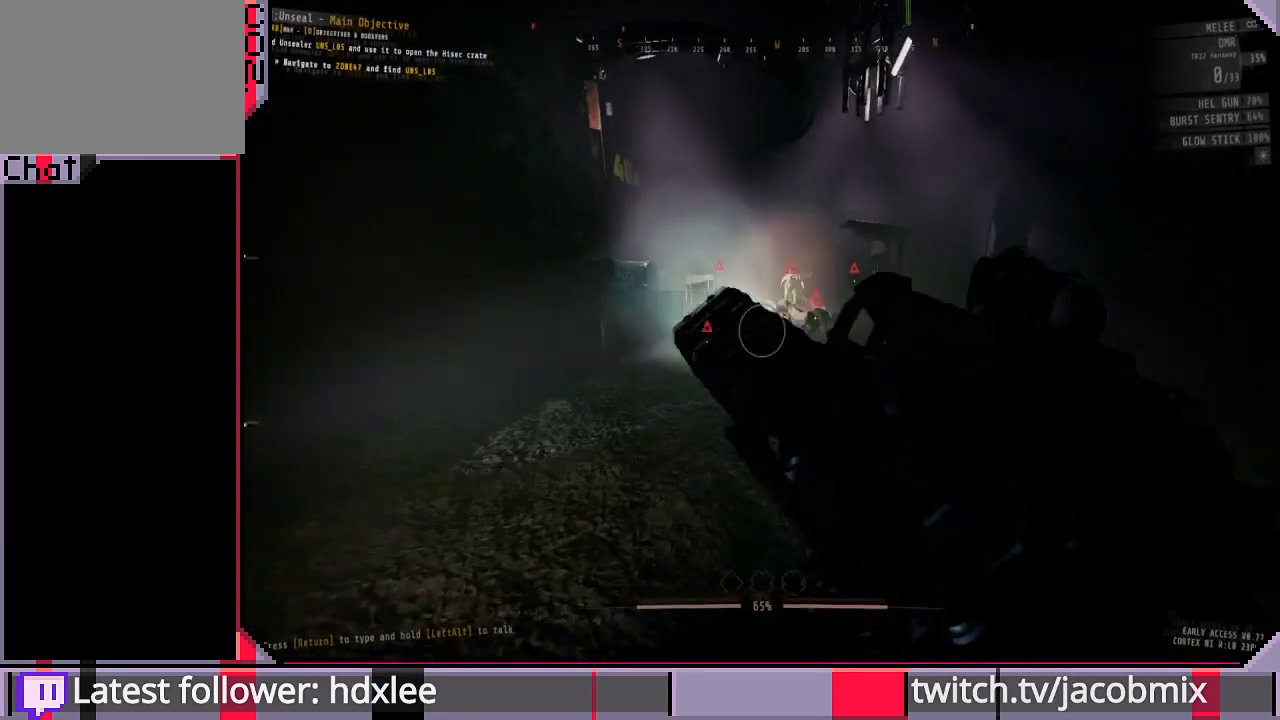
{"keys": [], "mouse": [], "events": [[67, "a", "down"], [167, "a", "up"], [400, "d", "down"], [433, "d", "up"]]}
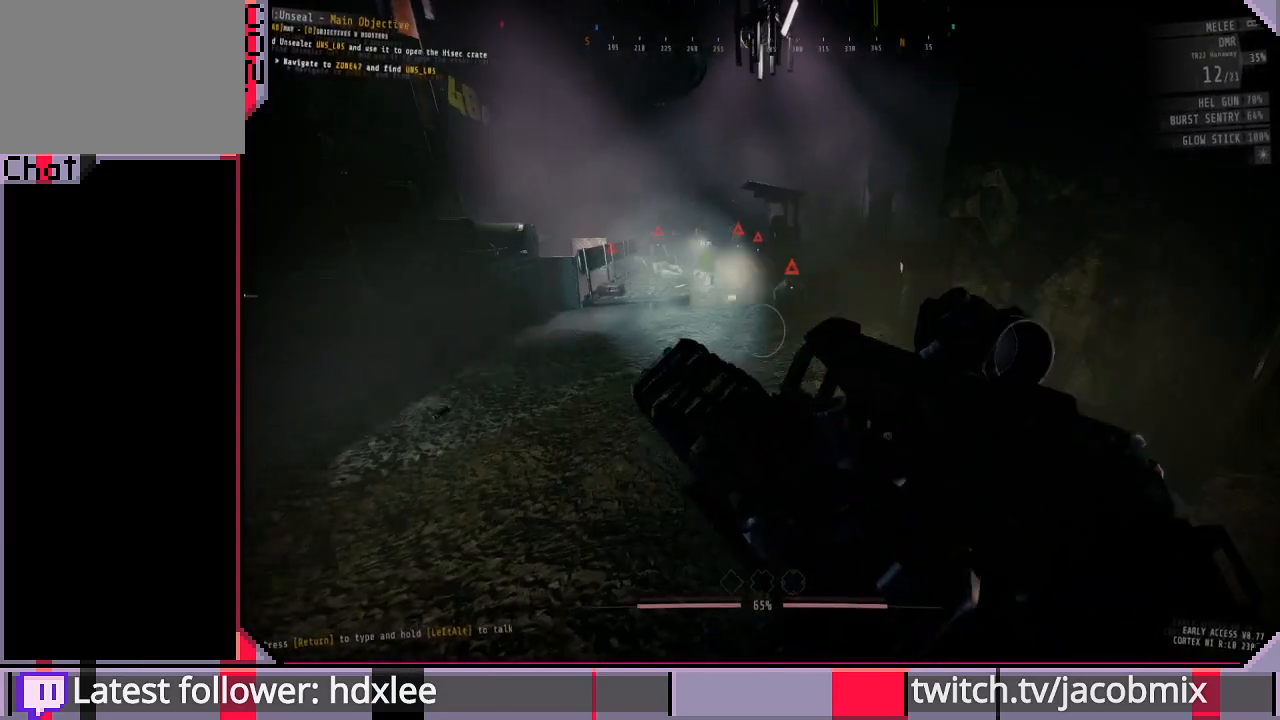
{"keys": [], "mouse": [], "events": [[67, "a", "down"], [200, "a", "up"]]}
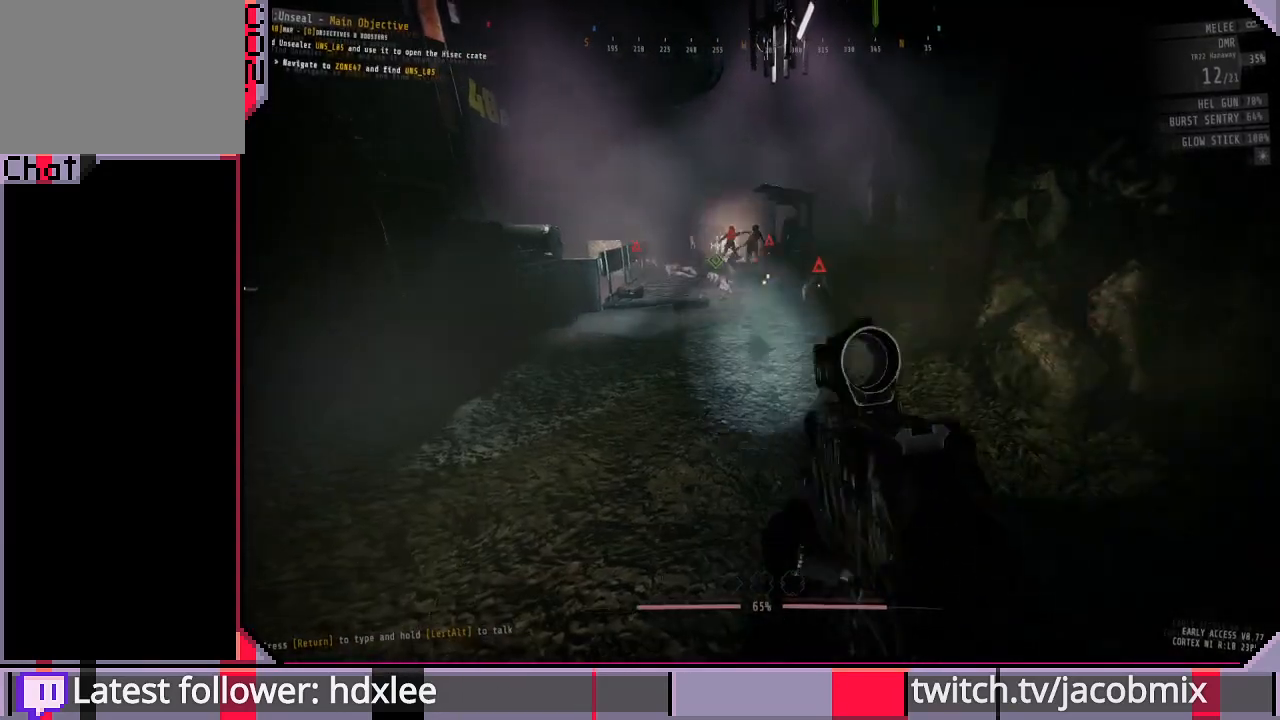
{"keys": [], "mouse": [], "events": []}
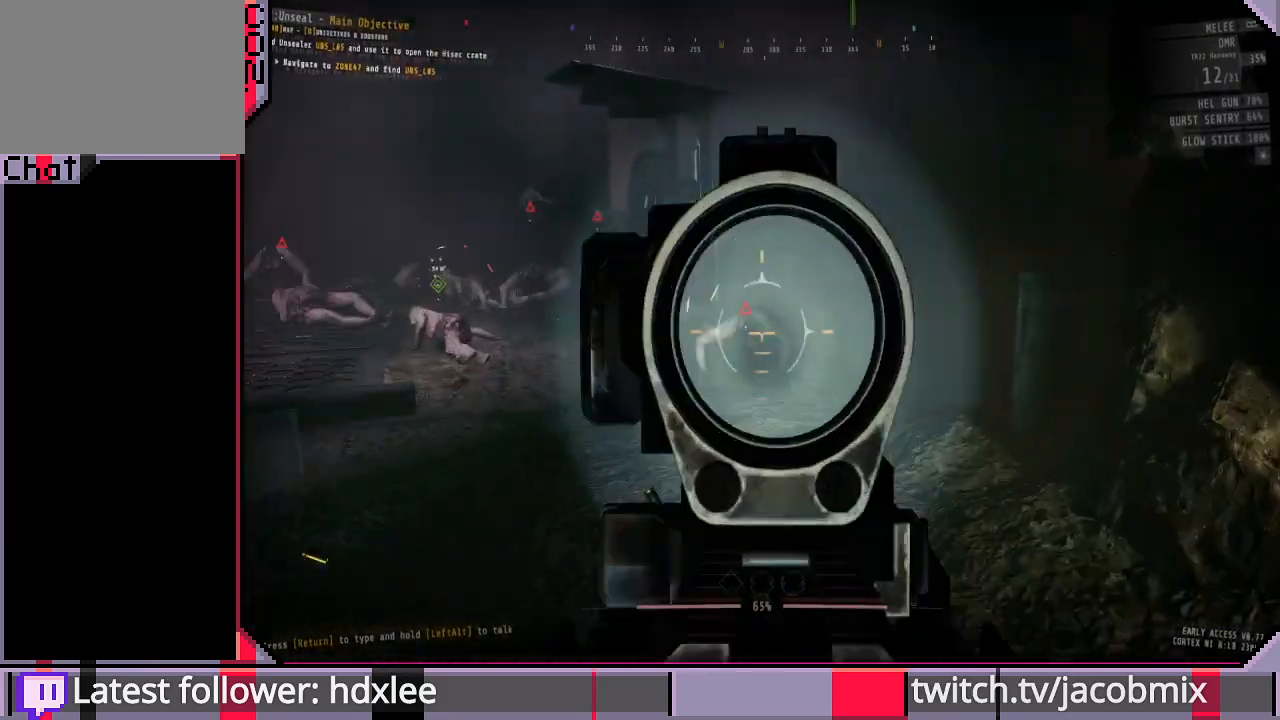
{"keys": [], "mouse": [], "events": [[133, "mouse_left", "down"], [300, "mouse_left", "up"]]}
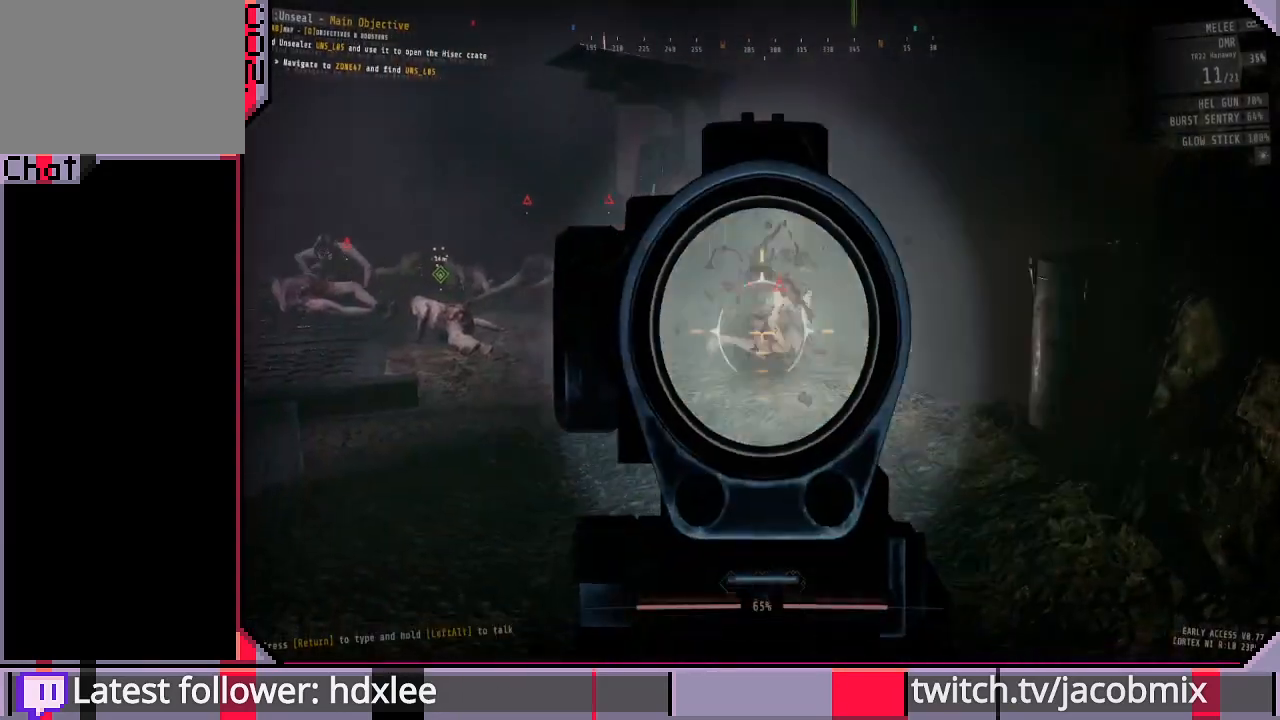
{"keys": [], "mouse": [], "events": []}
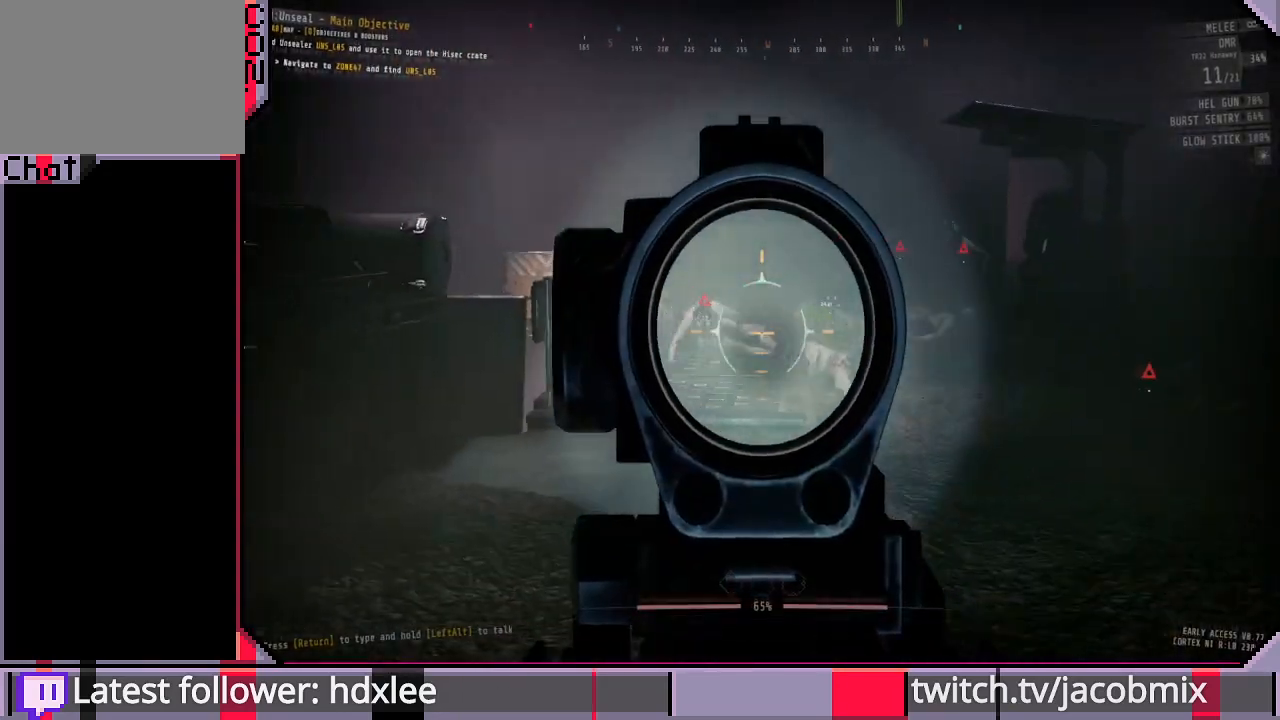
{"keys": [], "mouse": [], "events": [[200, "mouse_left", "down"], [333, "mouse_left", "up"]]}
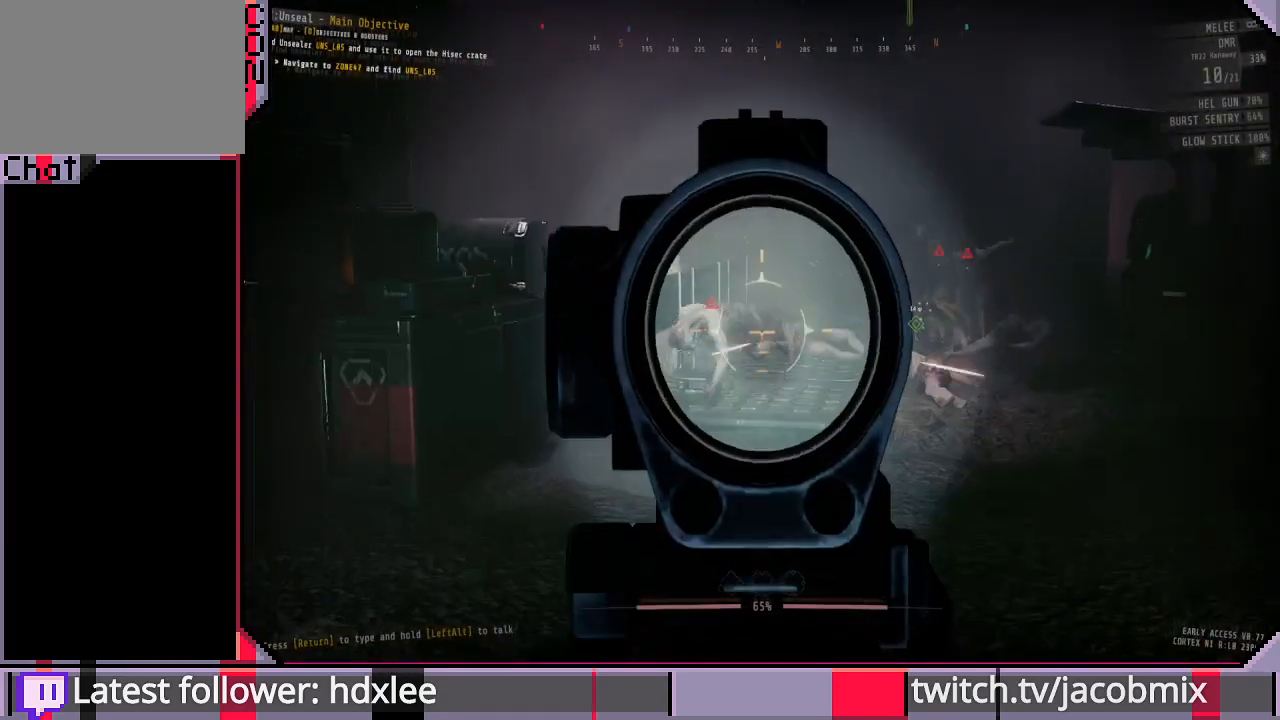
{"keys": [], "mouse": [], "events": [[300, "mouse_left", "down"], [467, "mouse_left", "up"]]}
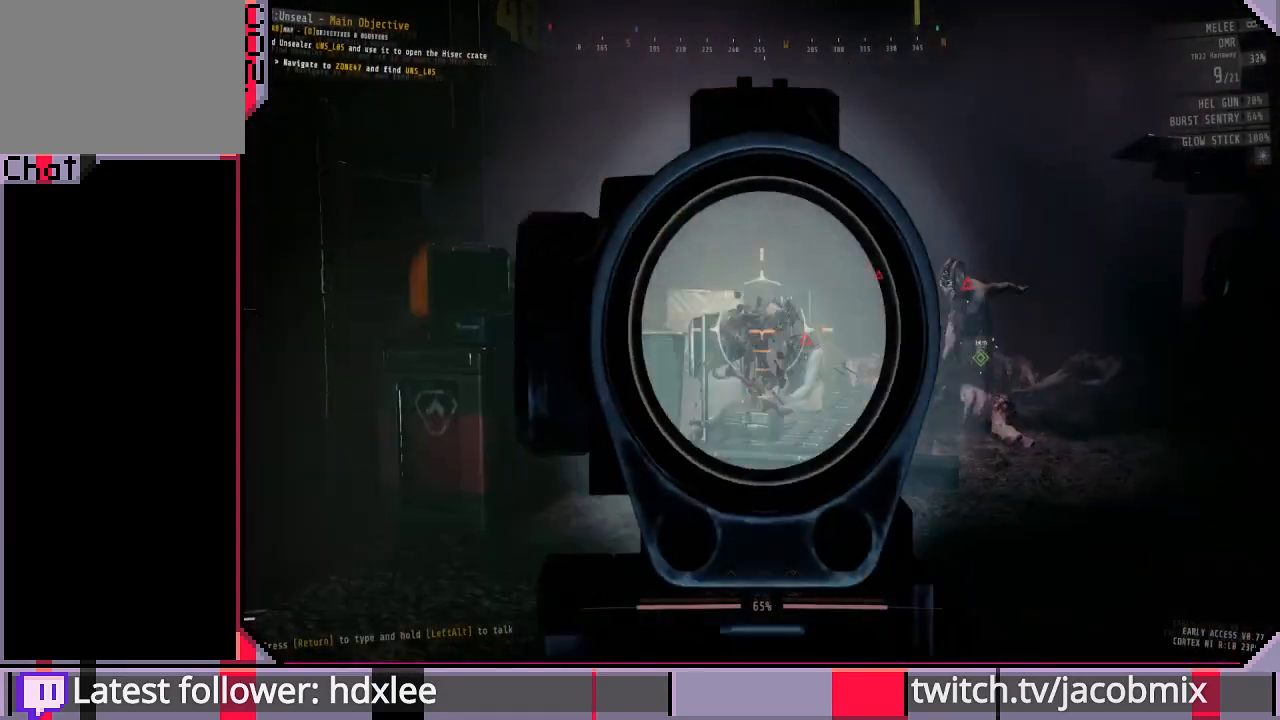
{"keys": [], "mouse": [], "events": [[300, "mouse_left", "down"], [467, "mouse_left", "up"]]}
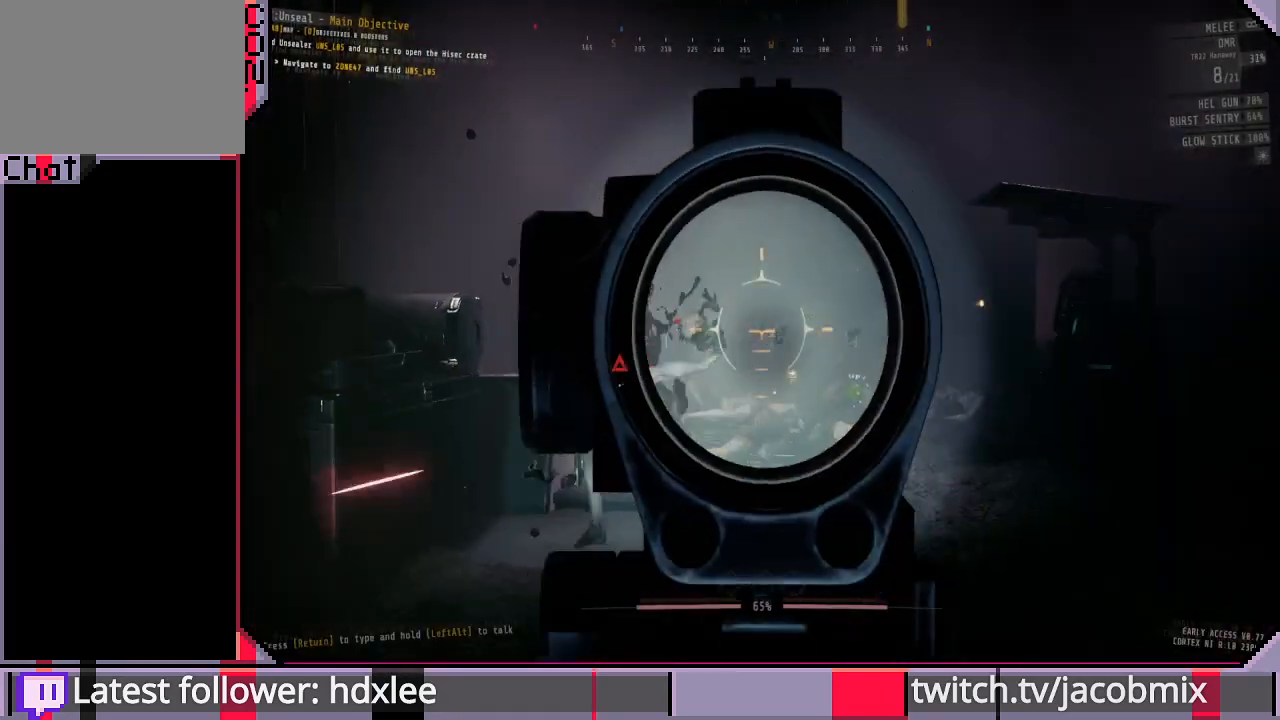
{"keys": [], "mouse": [], "events": []}
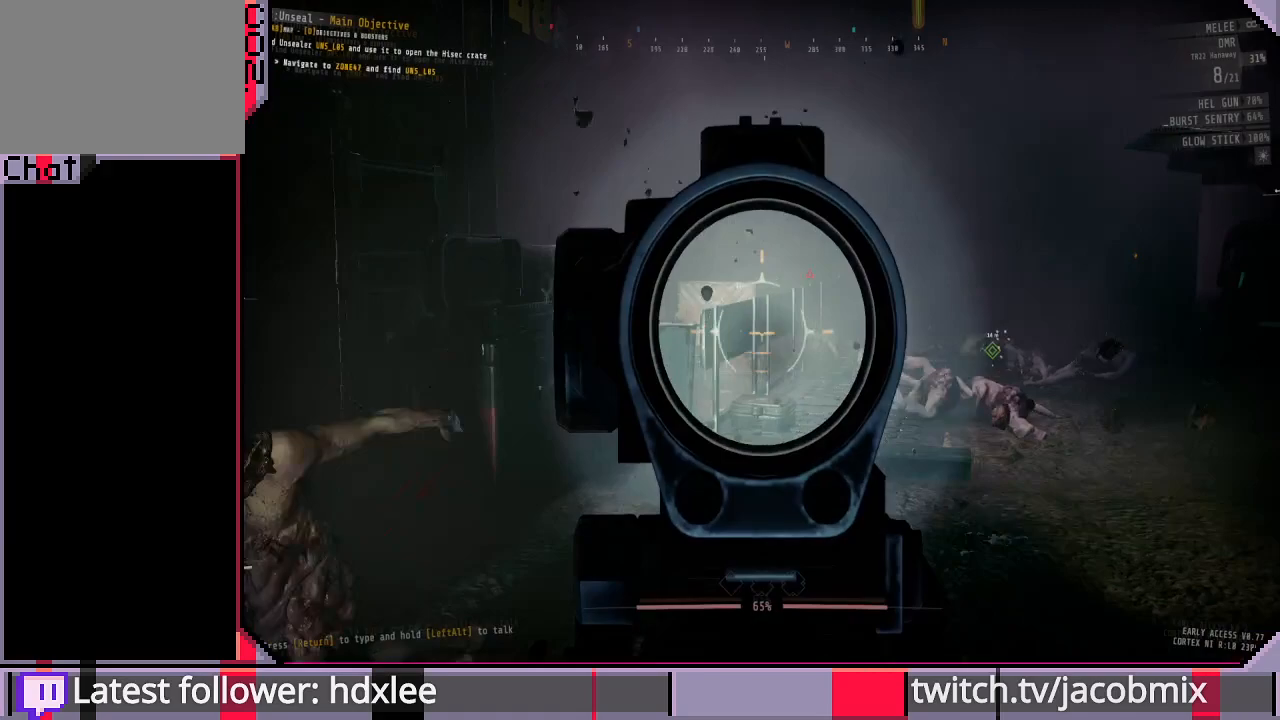
{"keys": ["r", "t"], "mouse": [], "events": [[467, "r", "down"], [467, "t", "down"]]}